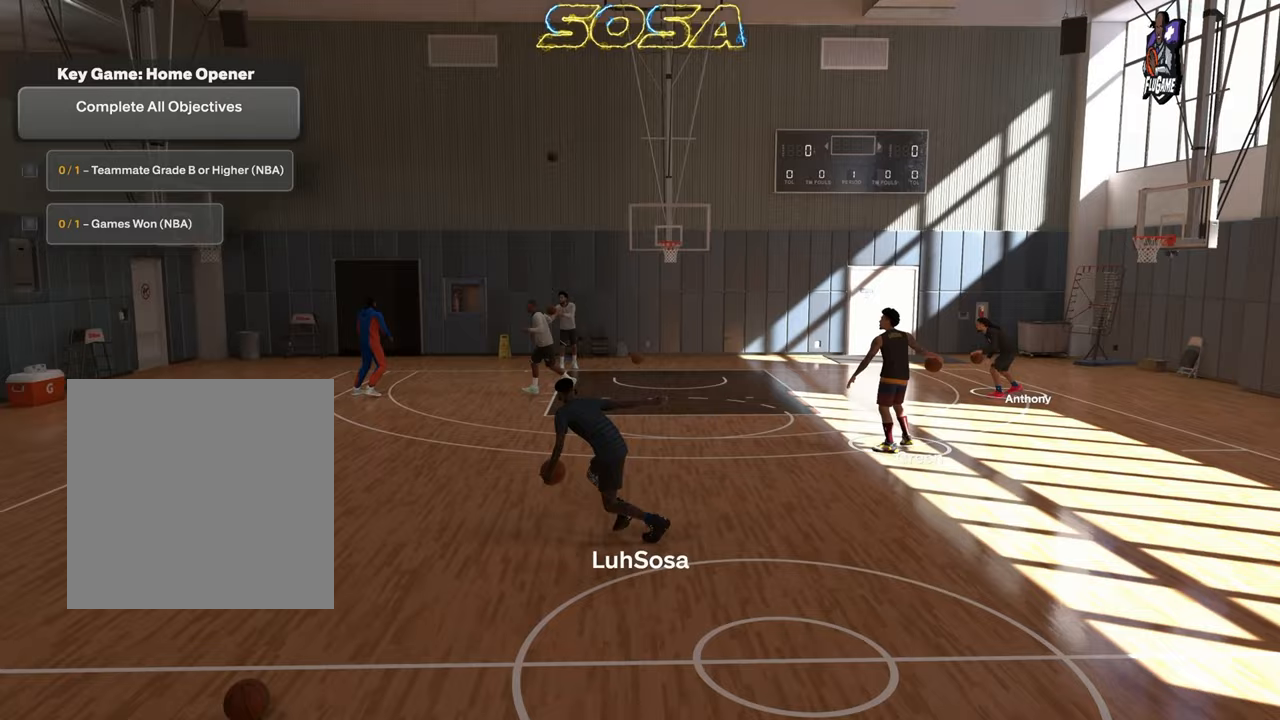
Gameplay with a controller (PlayStation layout); each line is a JSON object with the inputs held at the frame after it. "events" lists button and stick changes between this image and that frame as [ms after this image, input, new state], when the widget could be followed in between. Not read: L3 R3.
{"buttons": ["R2"], "left_stick": "center", "right_stick": "center", "events": [[17, "right_stick", "center"]]}
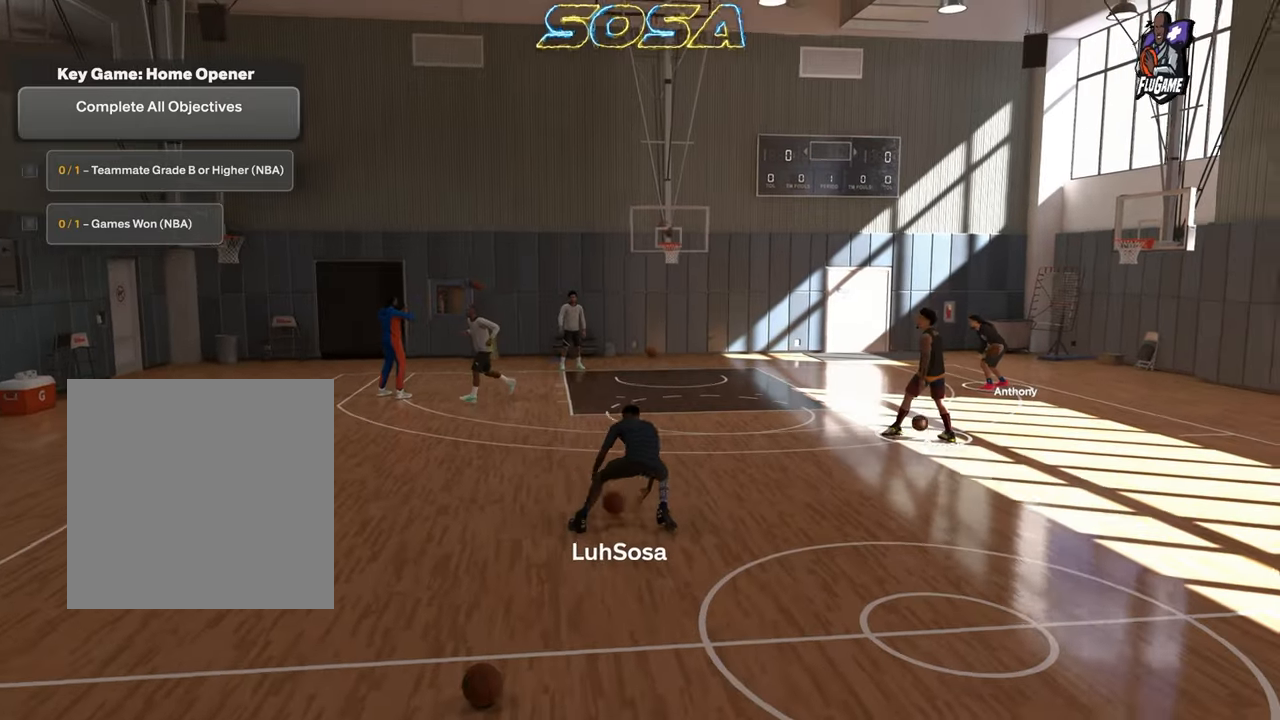
{"buttons": ["R2"], "left_stick": "center", "right_stick": "center", "events": [[167, "left_stick", "up"], [267, "left_stick", "center"]]}
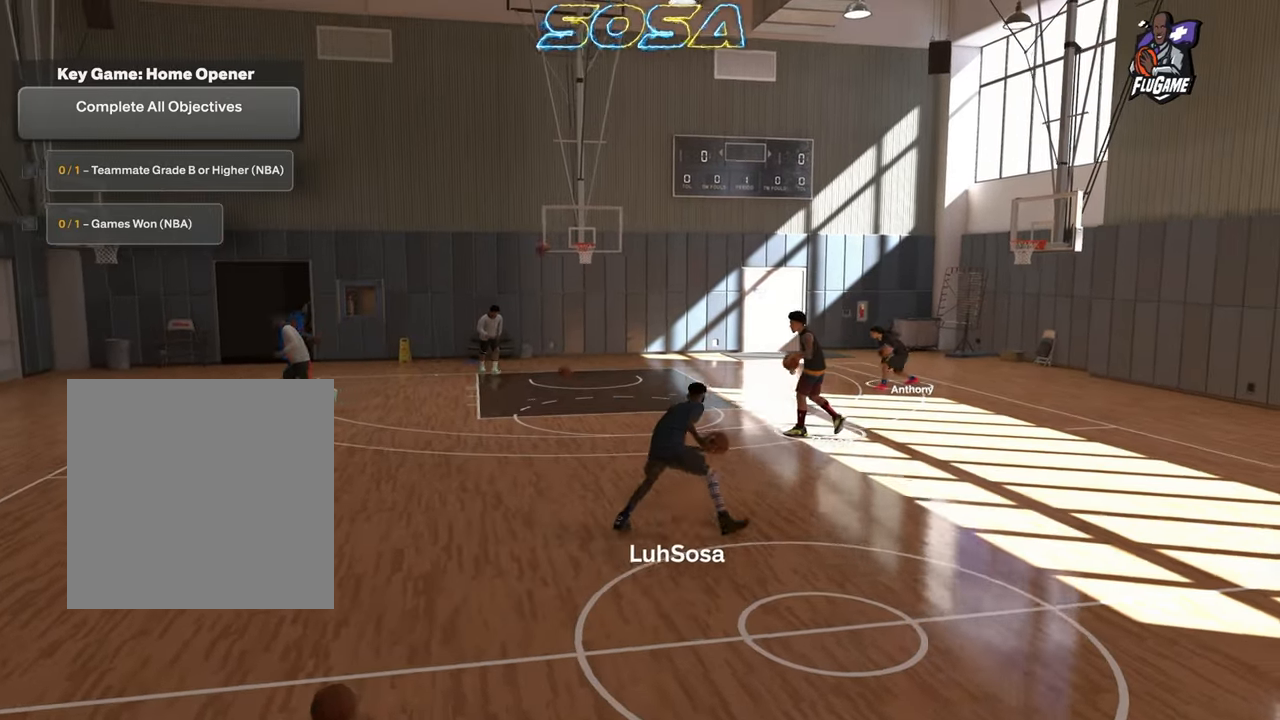
{"buttons": ["R2"], "left_stick": "center", "right_stick": "center", "events": []}
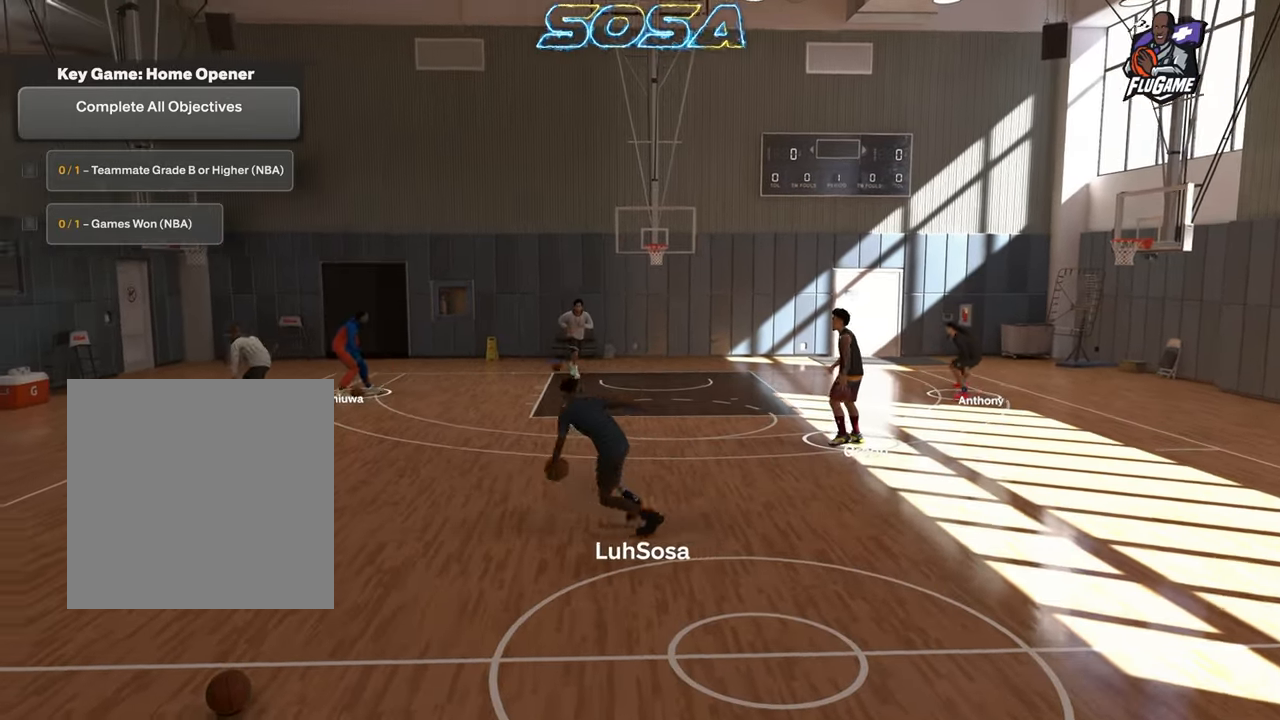
{"buttons": ["R2"], "left_stick": "center", "right_stick": "center", "events": [[17, "left_stick", "up"], [117, "left_stick", "center"], [117, "right_stick", "down"], [167, "right_stick", "center"]]}
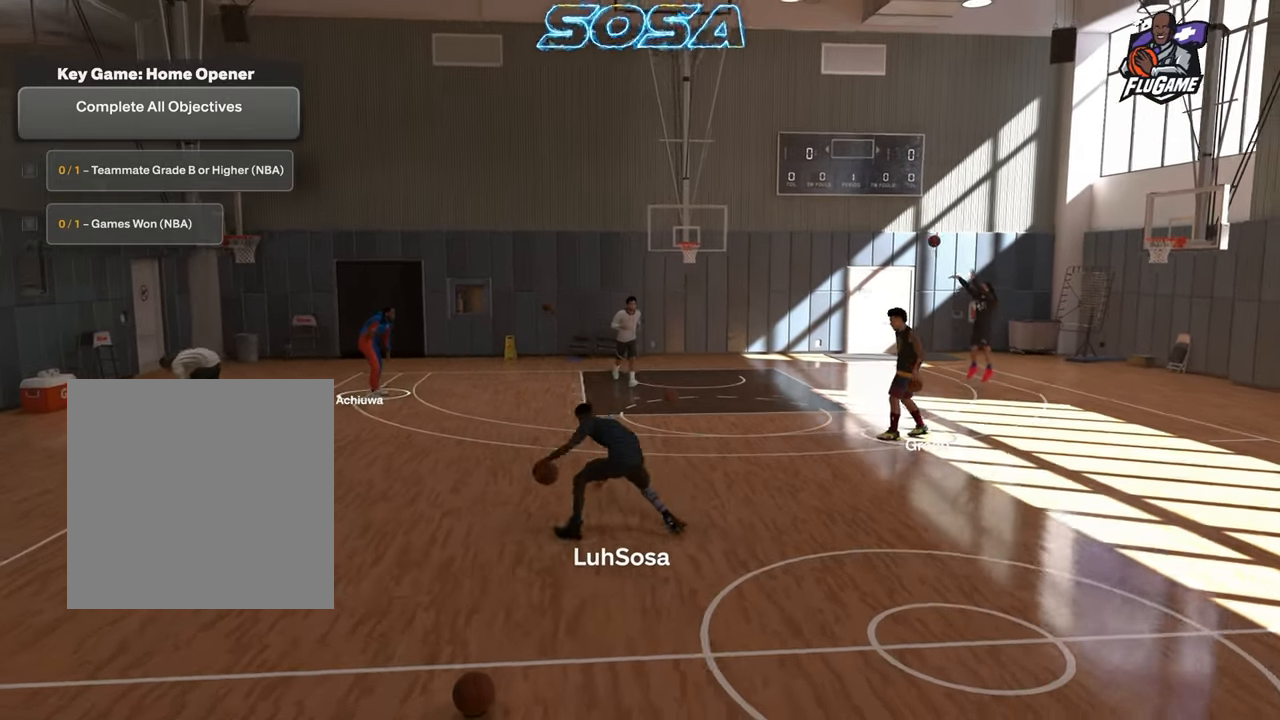
{"buttons": ["R2"], "left_stick": "center", "right_stick": "center", "events": [[350, "left_stick", "up"], [450, "right_stick", "down"], [467, "left_stick", "center"], [500, "right_stick", "center"]]}
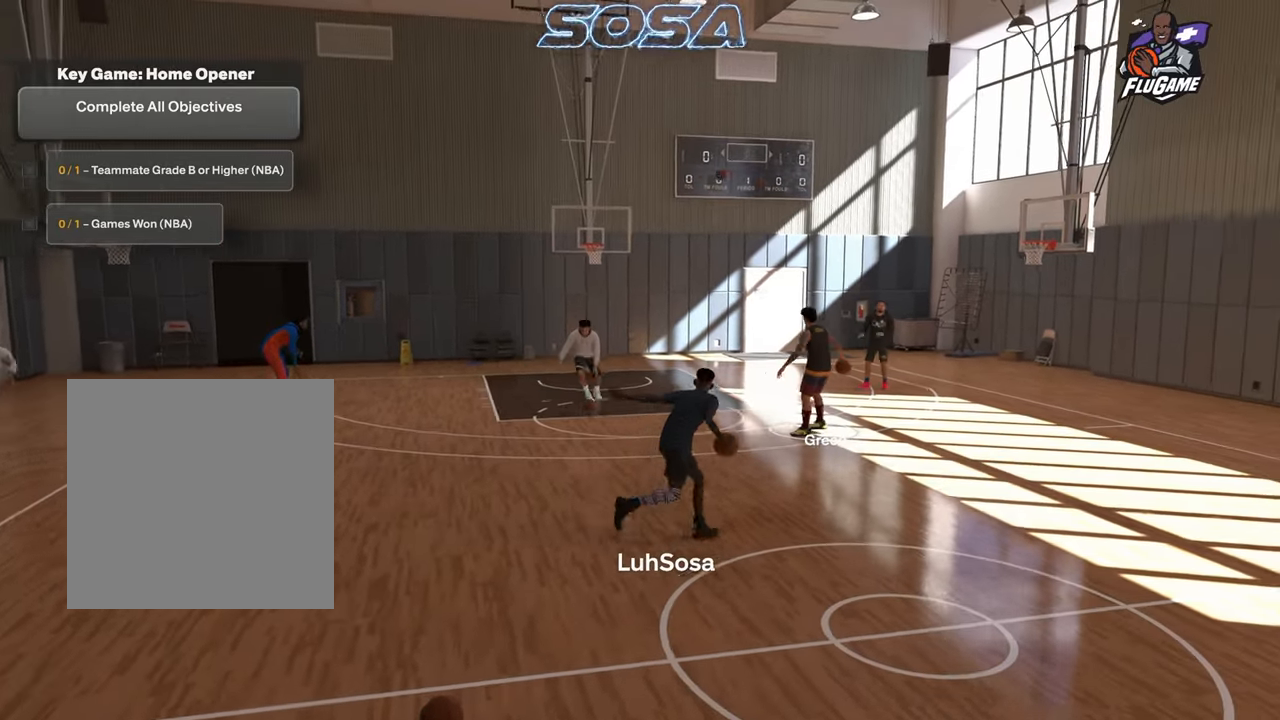
{"buttons": ["R2"], "left_stick": "center", "right_stick": "center", "events": []}
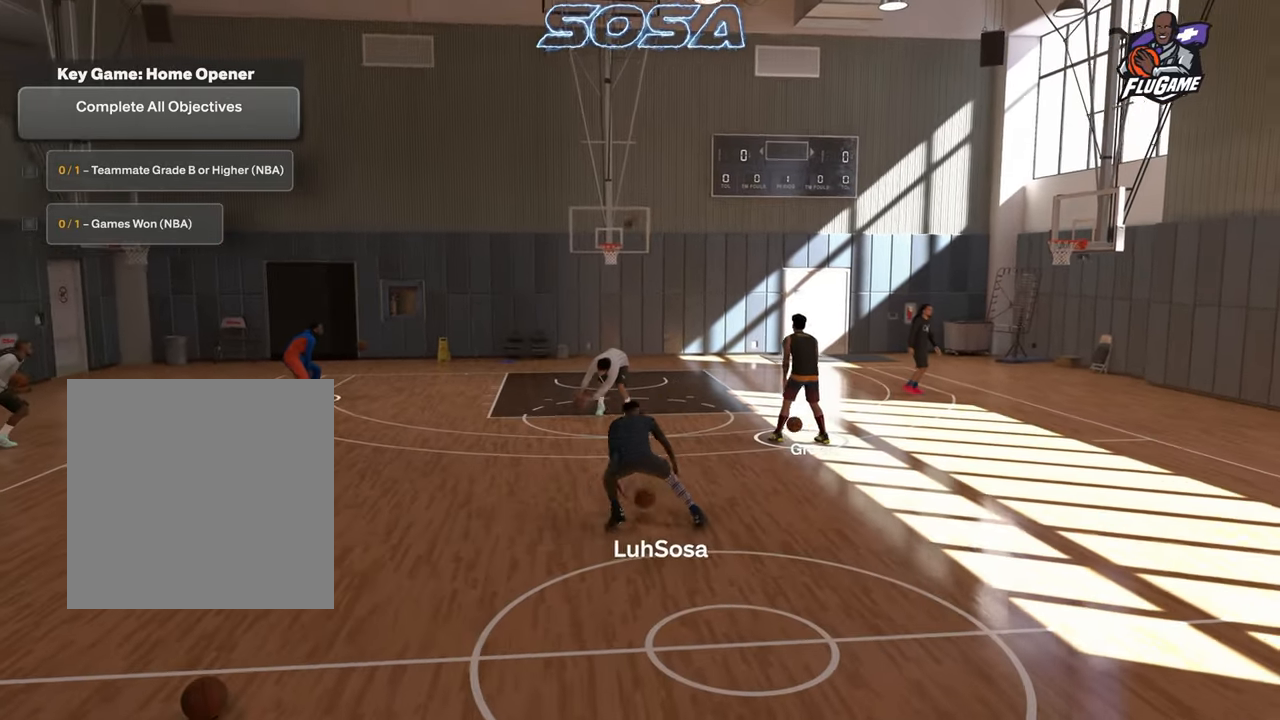
{"buttons": ["R2"], "left_stick": "center", "right_stick": "center", "events": [[167, "left_stick", "up"], [233, "right_stick", "down"], [283, "left_stick", "center"], [283, "right_stick", "center"]]}
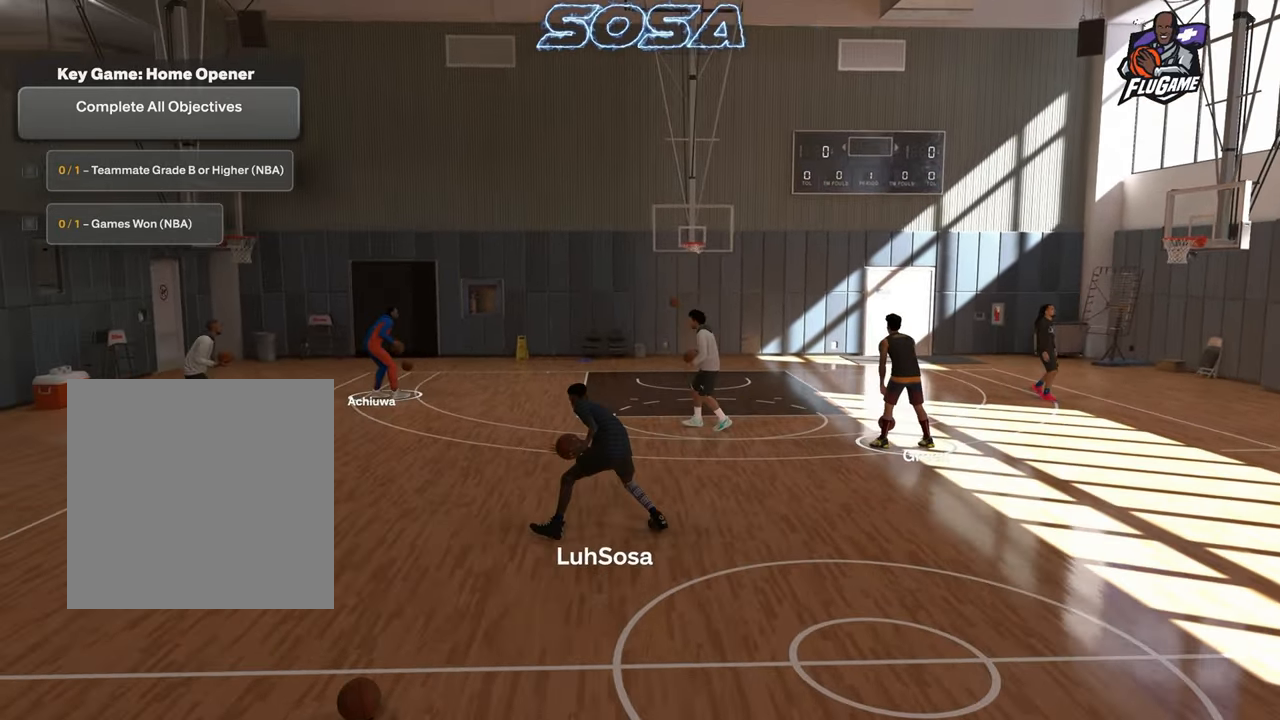
{"buttons": ["R2"], "left_stick": "up", "right_stick": "down", "events": [[383, "left_stick", "up"], [467, "right_stick", "down"]]}
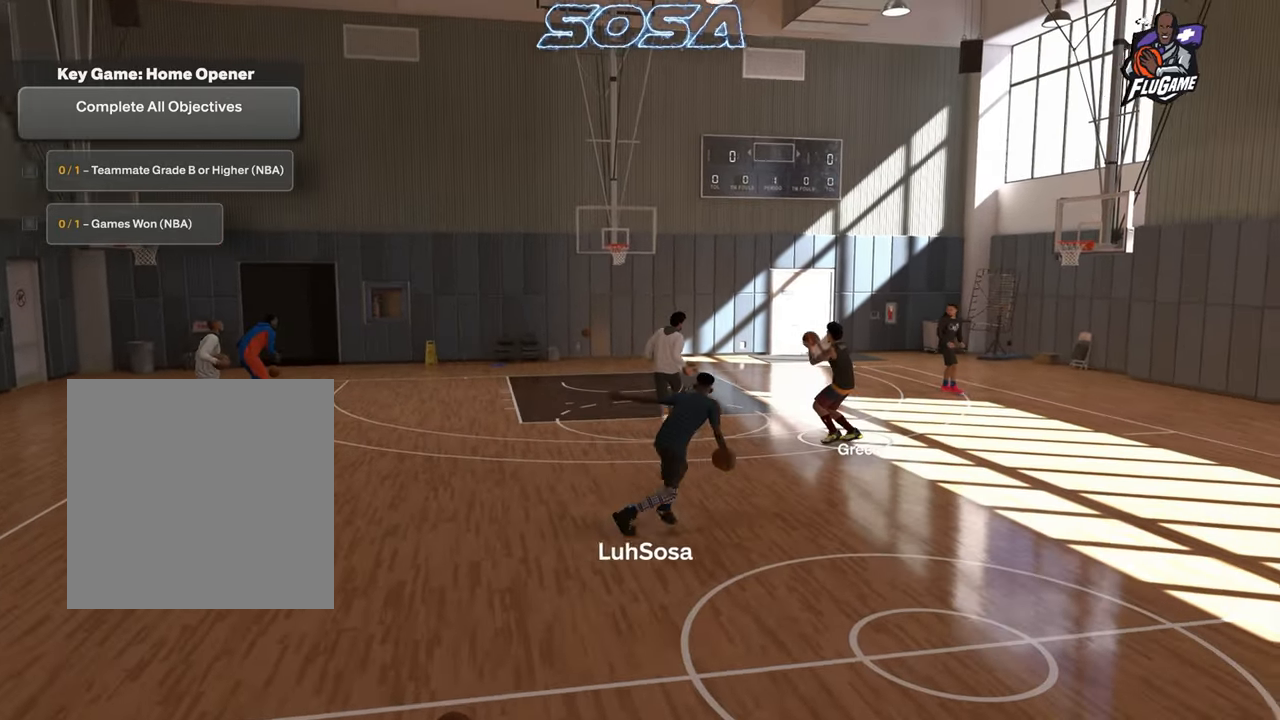
{"buttons": ["R2"], "left_stick": "center", "right_stick": "center", "events": [[17, "right_stick", "center"], [33, "left_stick", "center"]]}
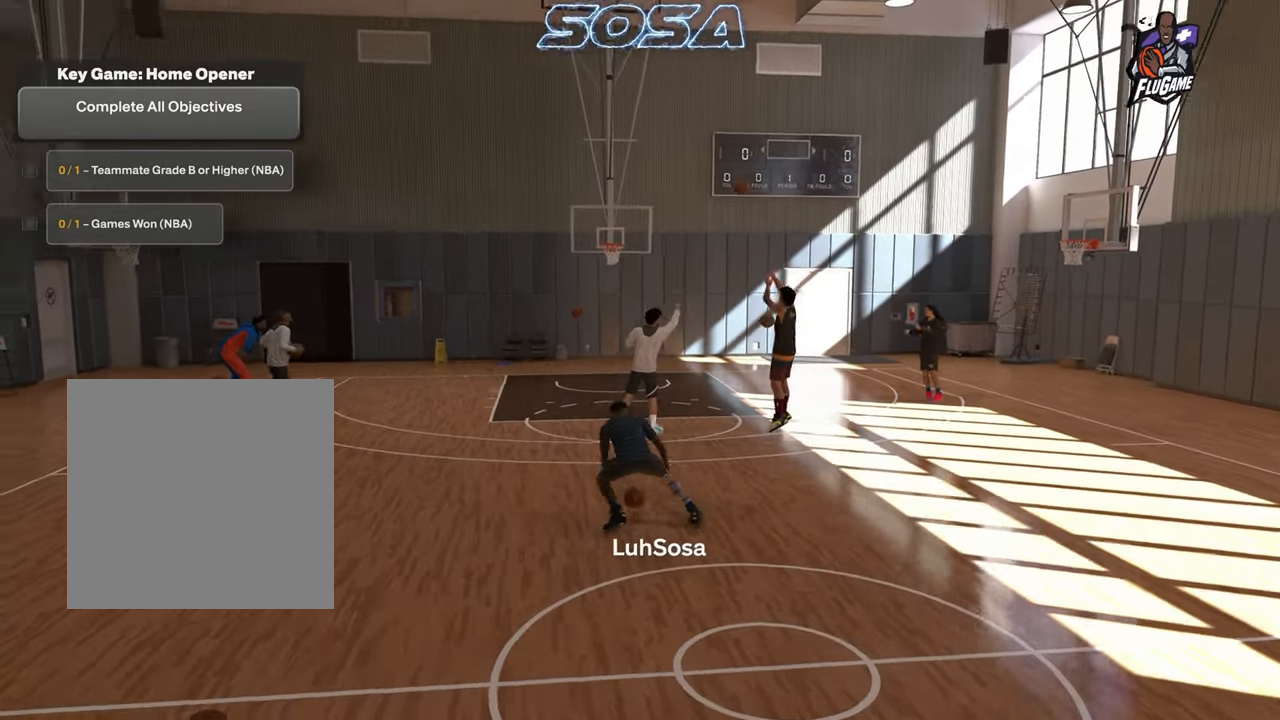
{"buttons": ["R2"], "left_stick": "center", "right_stick": "center", "events": [[150, "left_stick", "up"], [217, "right_stick", "down"], [267, "right_stick", "center"], [283, "left_stick", "center"]]}
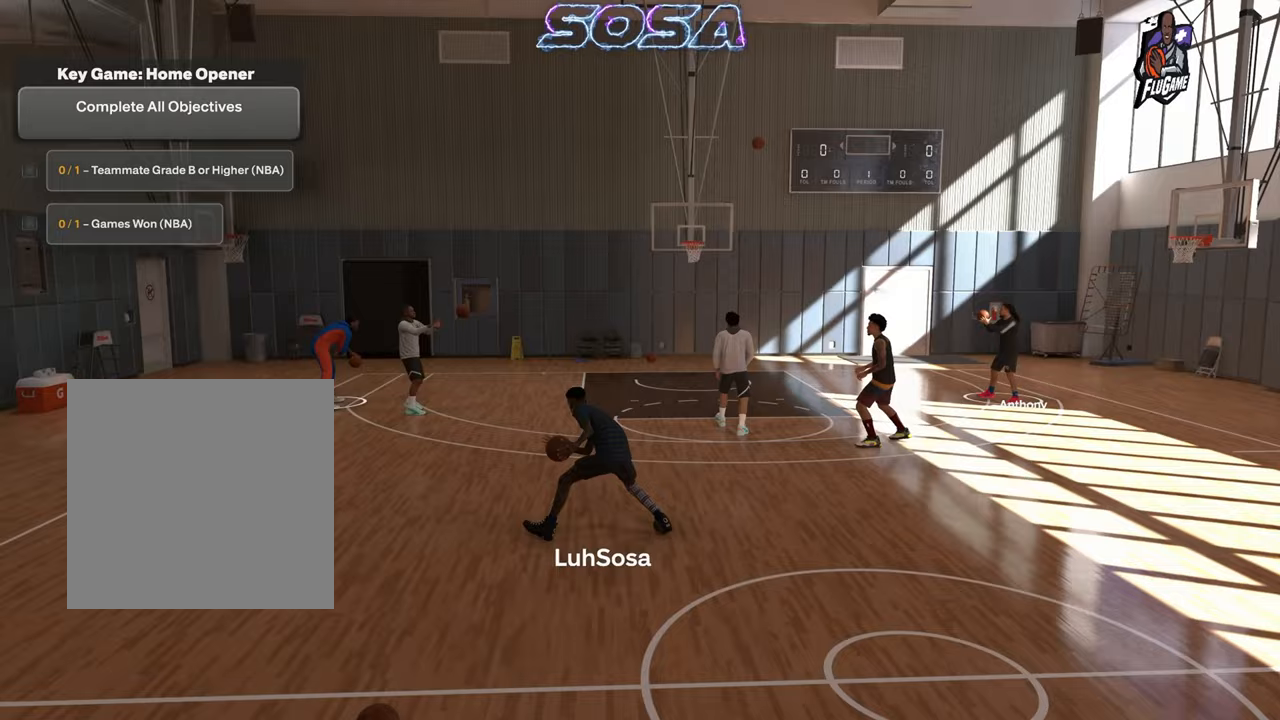
{"buttons": ["R2"], "left_stick": "center", "right_stick": "center", "events": [[383, "left_stick", "up"], [500, "left_stick", "center"]]}
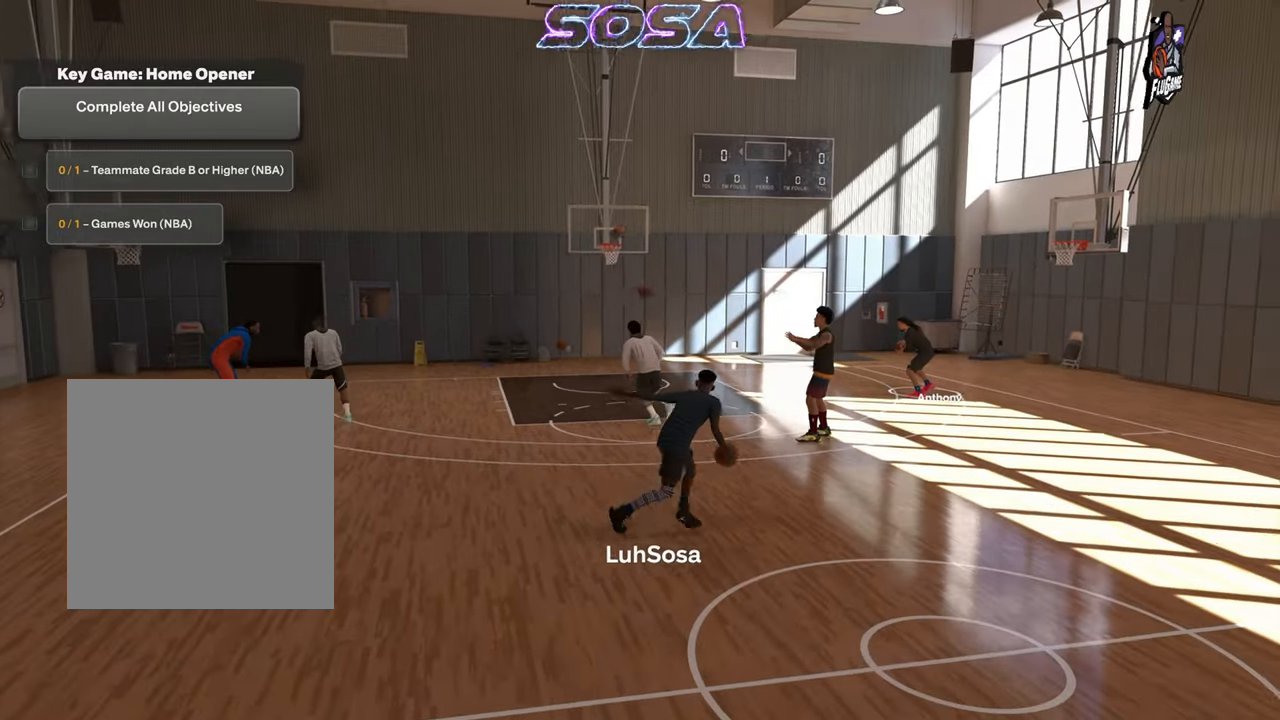
{"buttons": ["R2"], "left_stick": "center", "right_stick": "center", "events": []}
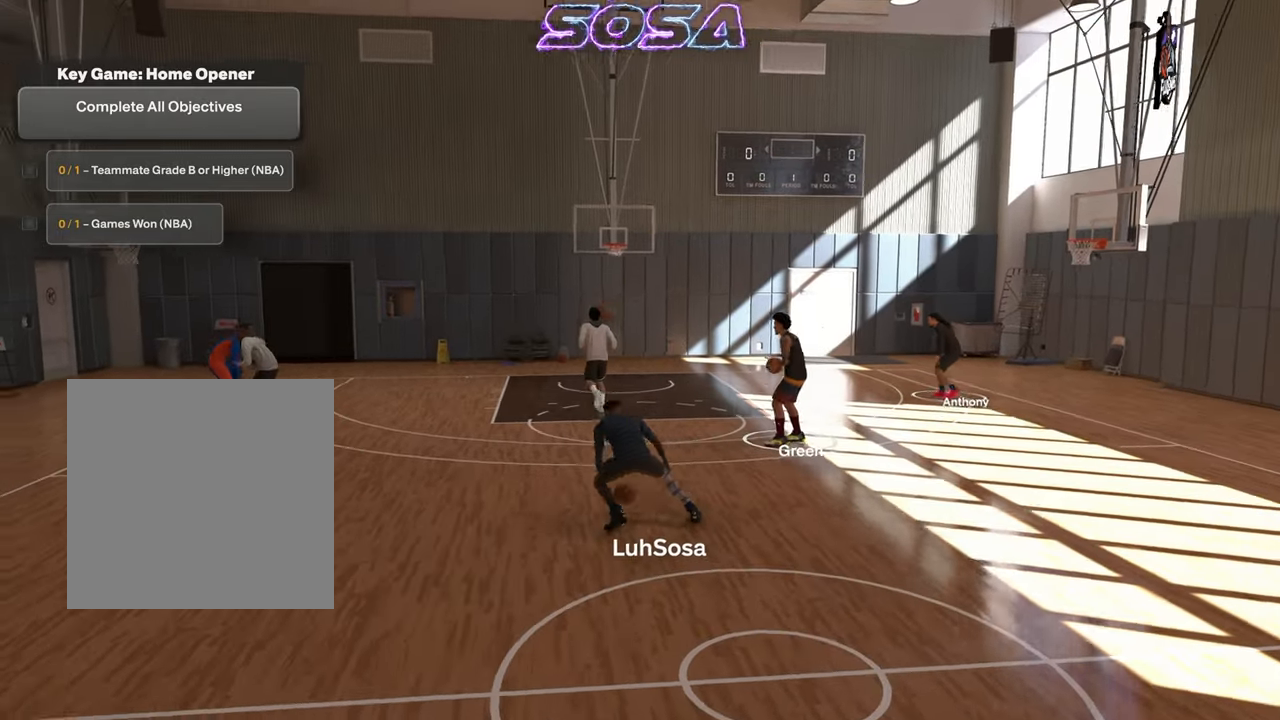
{"buttons": ["R2"], "left_stick": "center", "right_stick": "center", "events": [[133, "left_stick", "up"], [183, "right_stick", "down"], [233, "right_stick", "center"], [250, "left_stick", "center"]]}
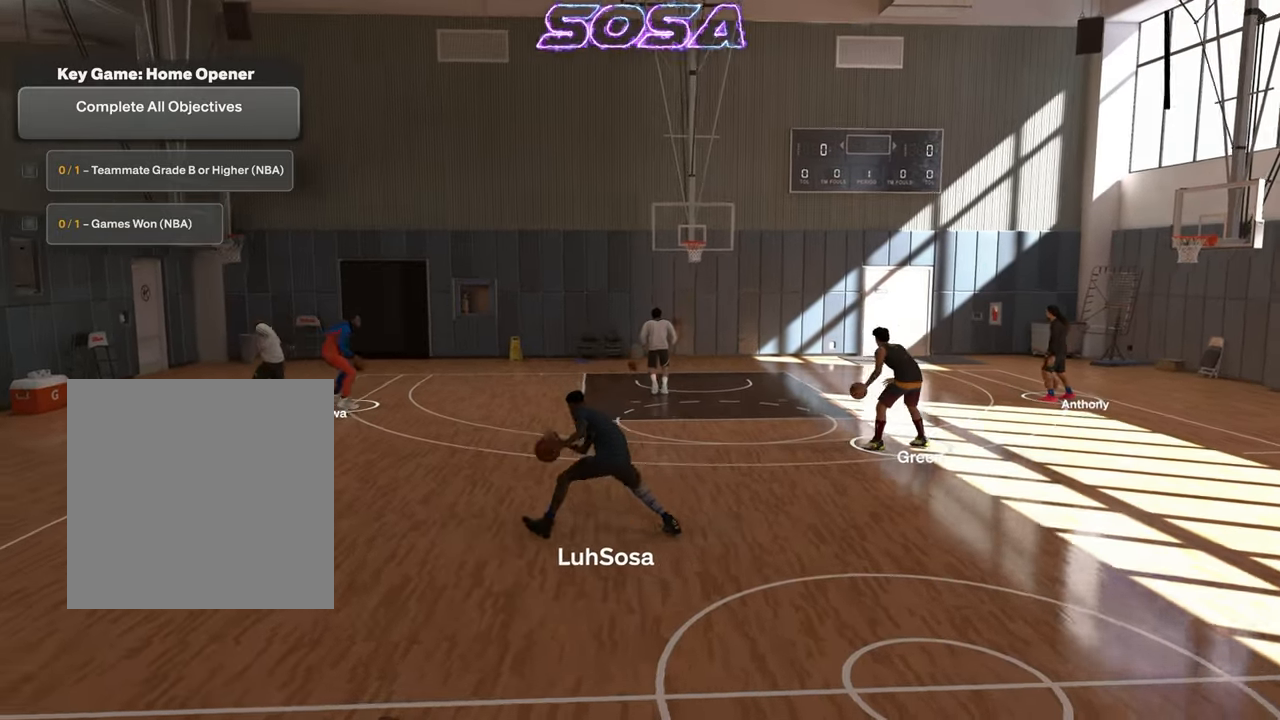
{"buttons": ["R2"], "left_stick": "center", "right_stick": "center", "events": [[350, "left_stick", "up"], [500, "left_stick", "center"]]}
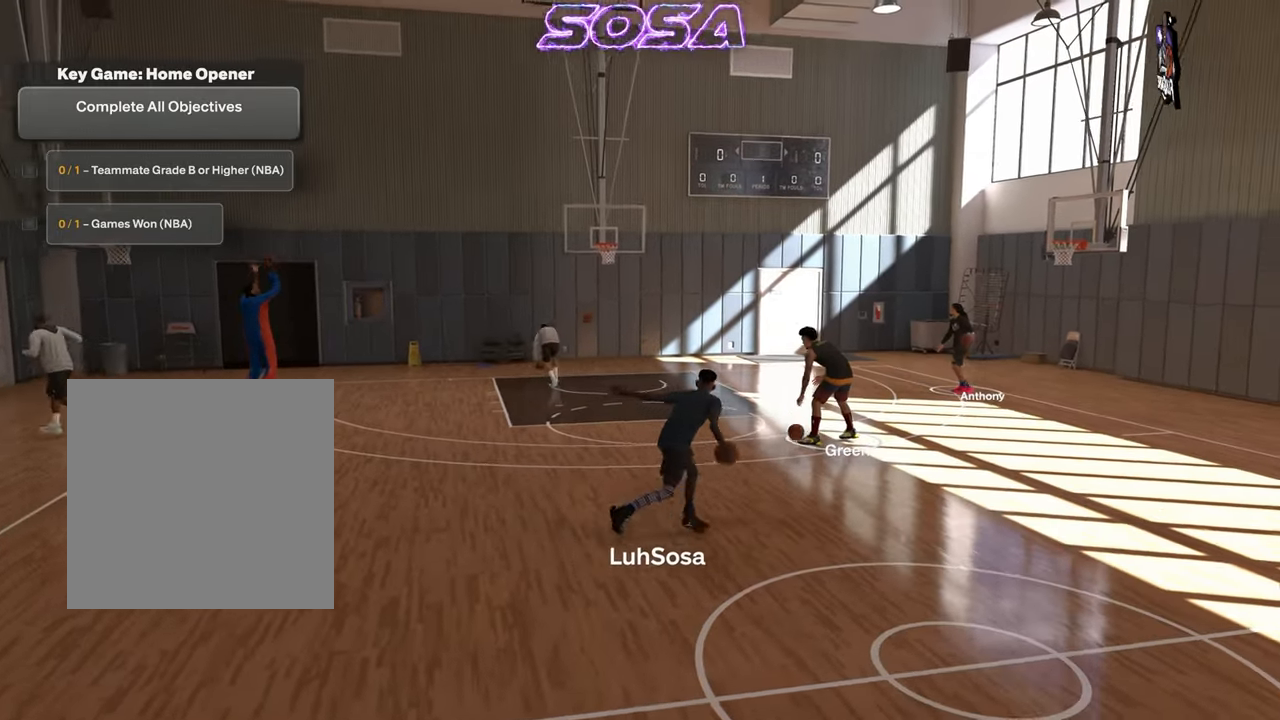
{"buttons": ["R2"], "left_stick": "center", "right_stick": "center", "events": []}
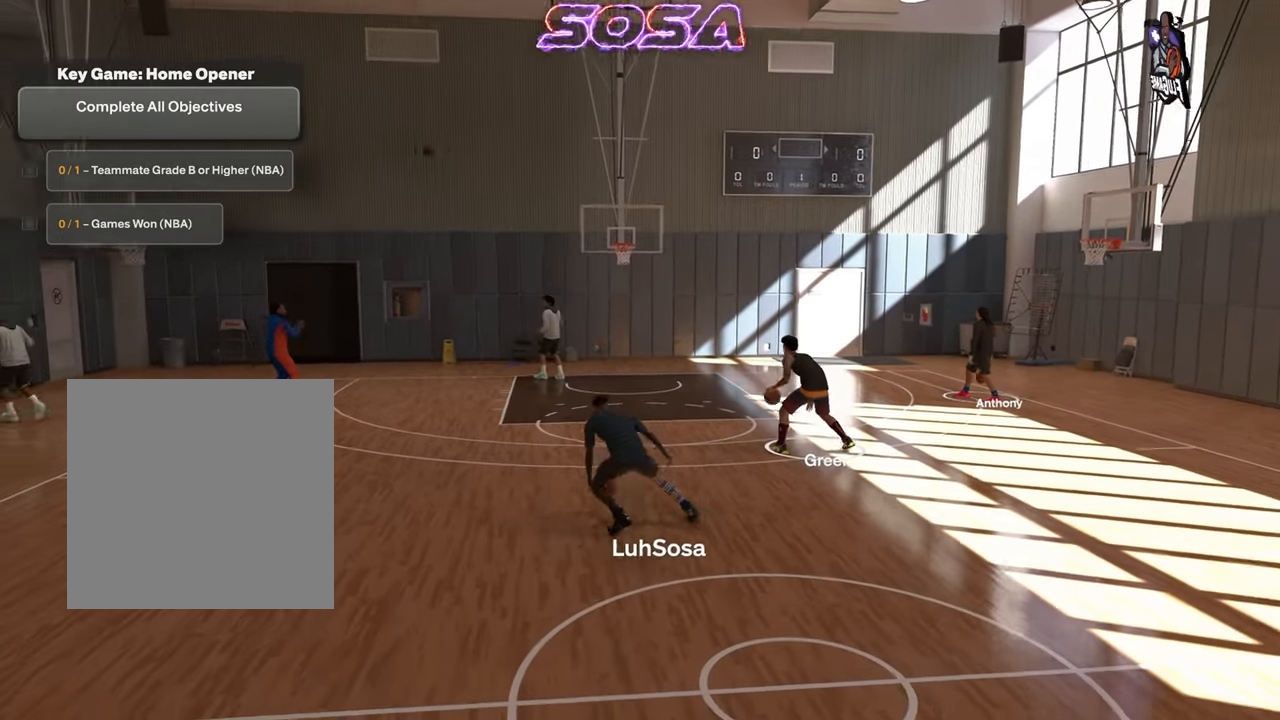
{"buttons": ["R2"], "left_stick": "center", "right_stick": "center", "events": [[117, "left_stick", "up"], [167, "right_stick", "down"], [217, "right_stick", "center"], [233, "left_stick", "center"]]}
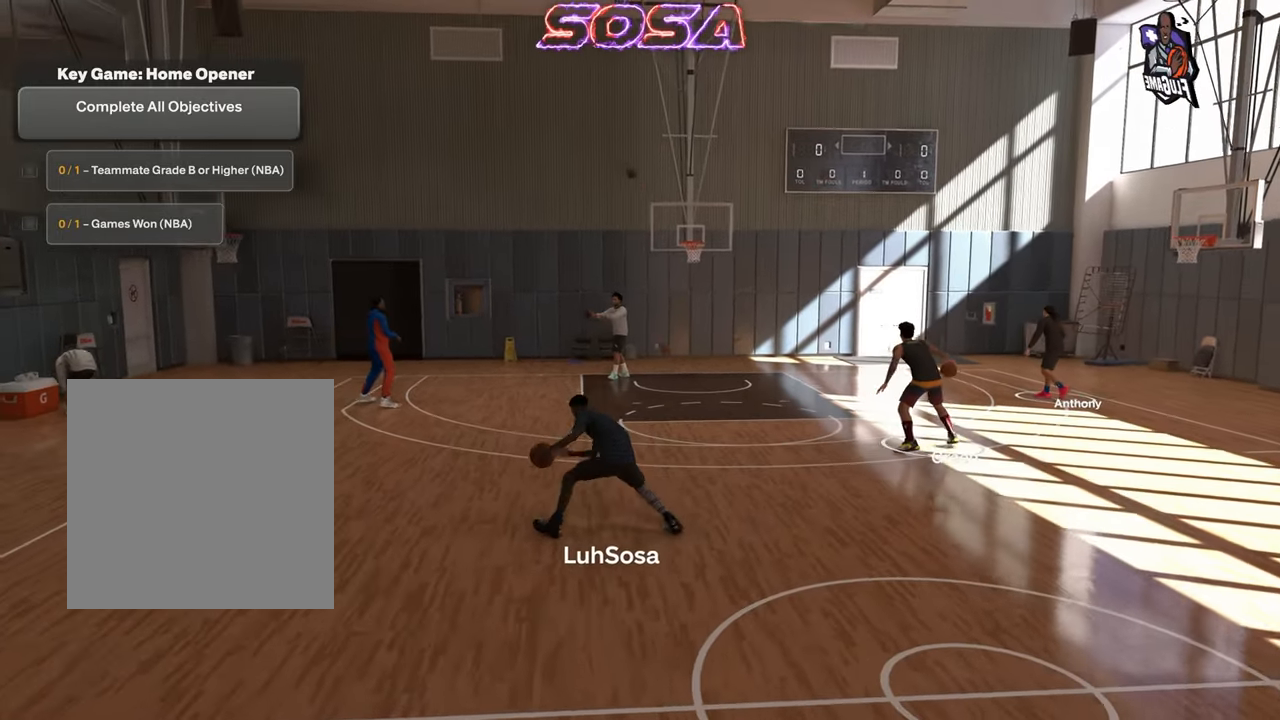
{"buttons": ["R2"], "left_stick": "center", "right_stick": "center", "events": [[283, "left_stick", "up"], [383, "right_stick", "down"], [433, "right_stick", "center"], [450, "left_stick", "center"]]}
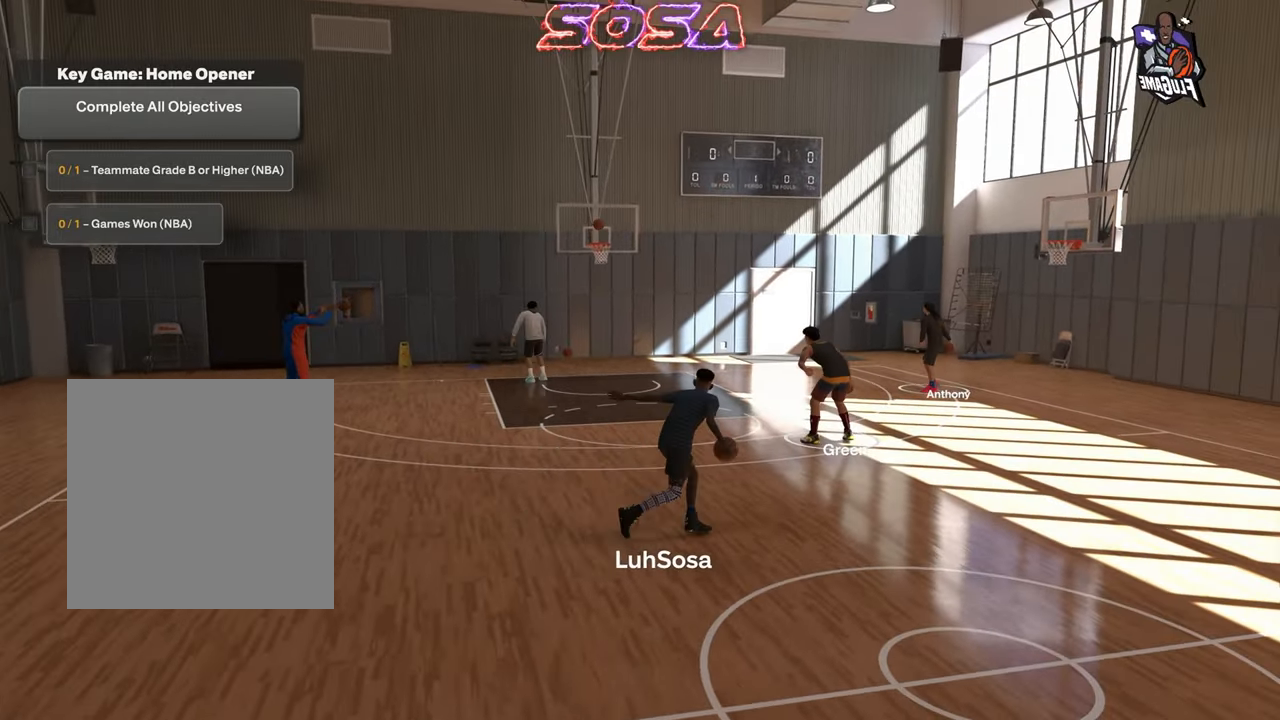
{"buttons": ["R2"], "left_stick": "center", "right_stick": "center", "events": []}
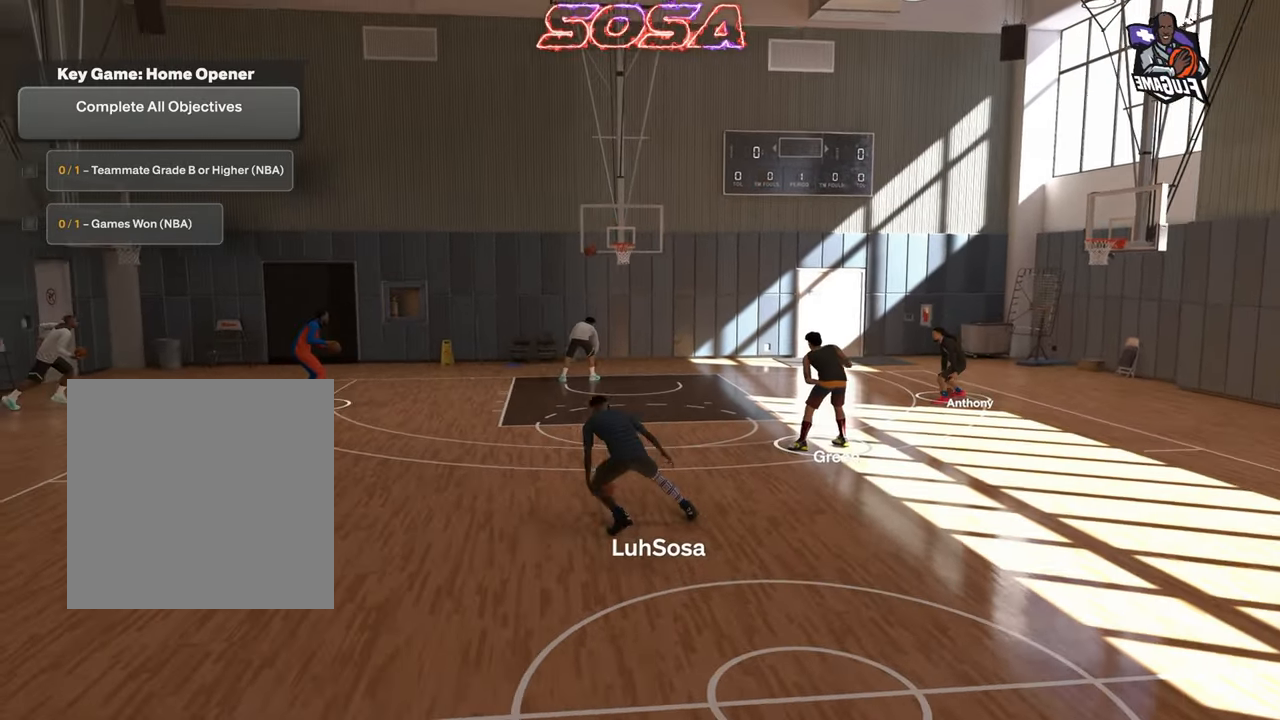
{"buttons": ["R2"], "left_stick": "center", "right_stick": "center", "events": [[17, "left_stick", "up"], [100, "right_stick", "down"], [150, "right_stick", "center"], [167, "left_stick", "center"]]}
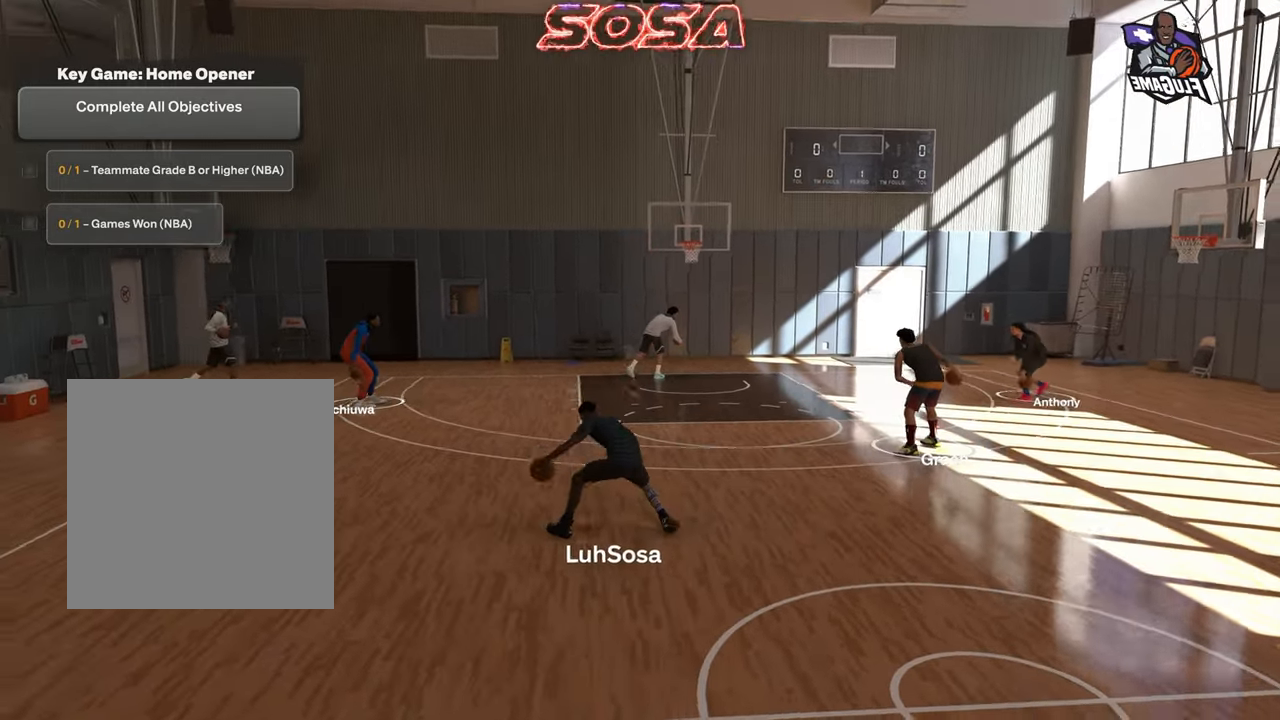
{"buttons": [], "left_stick": "center", "right_stick": "center", "events": [[350, "R2", "up"]]}
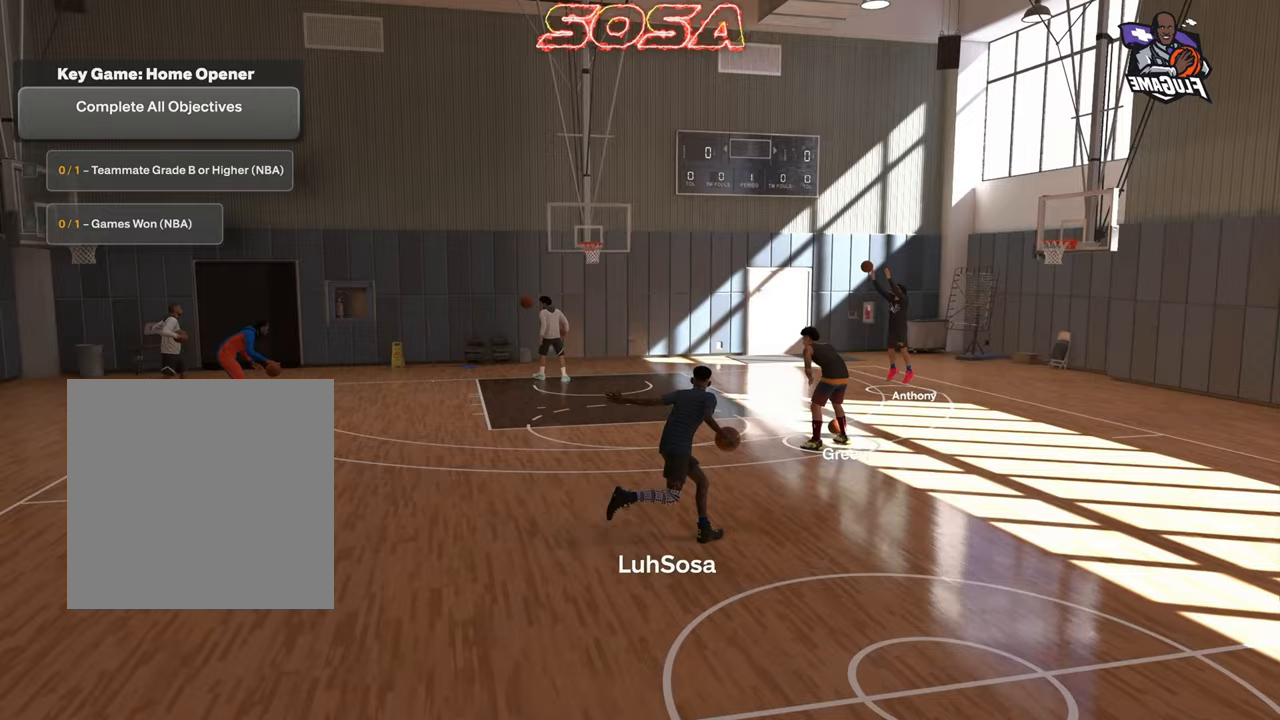
{"buttons": [], "left_stick": "center", "right_stick": "center", "events": []}
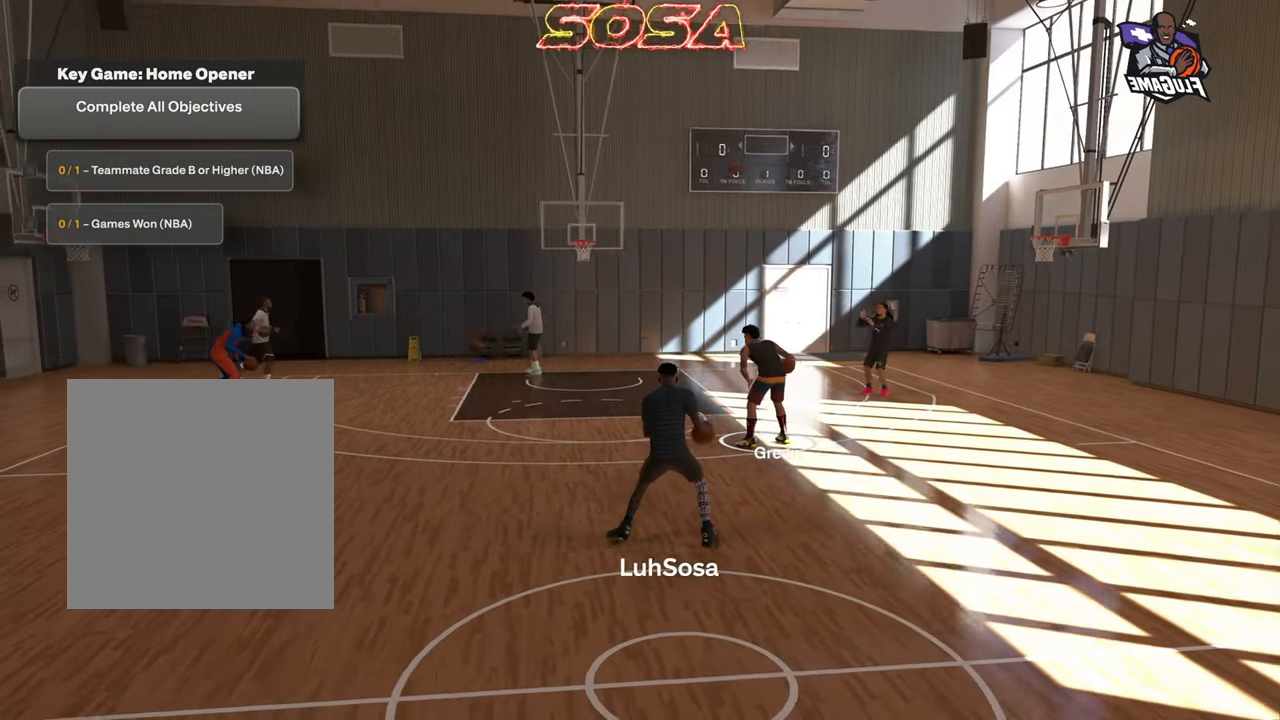
{"buttons": [], "left_stick": "center", "right_stick": "center", "events": []}
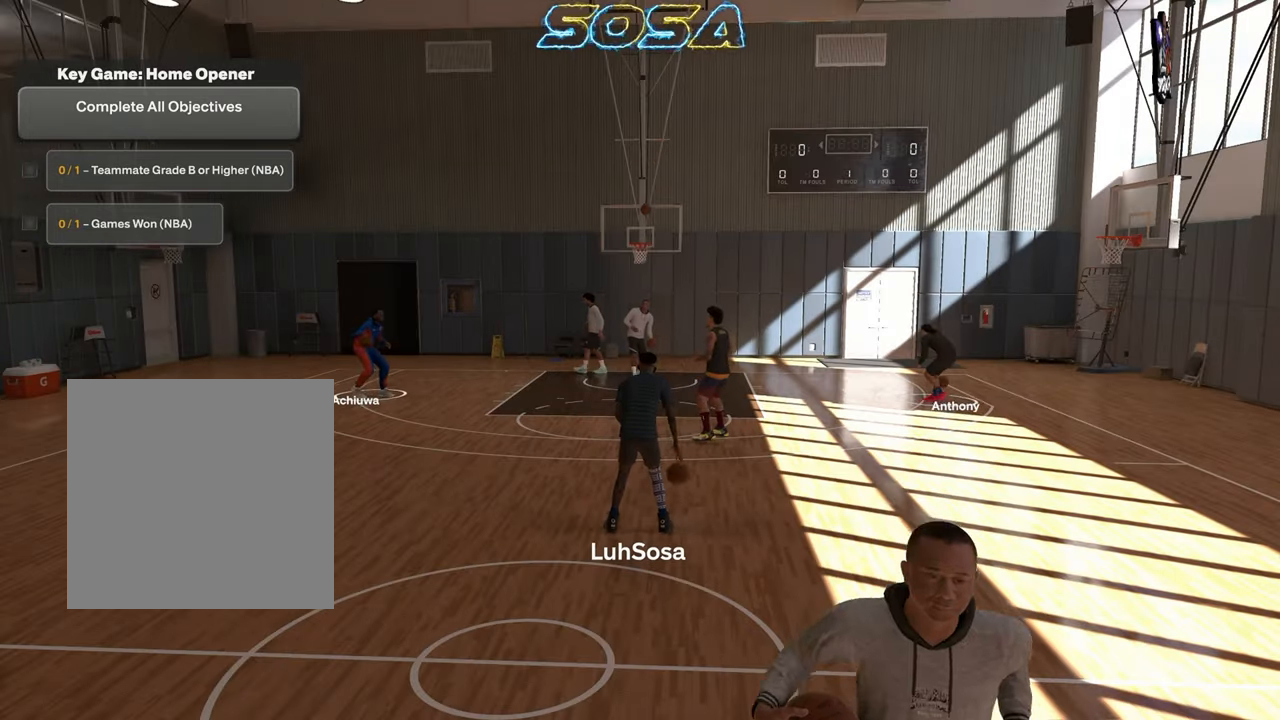
{"buttons": [], "left_stick": "center", "right_stick": "center", "events": []}
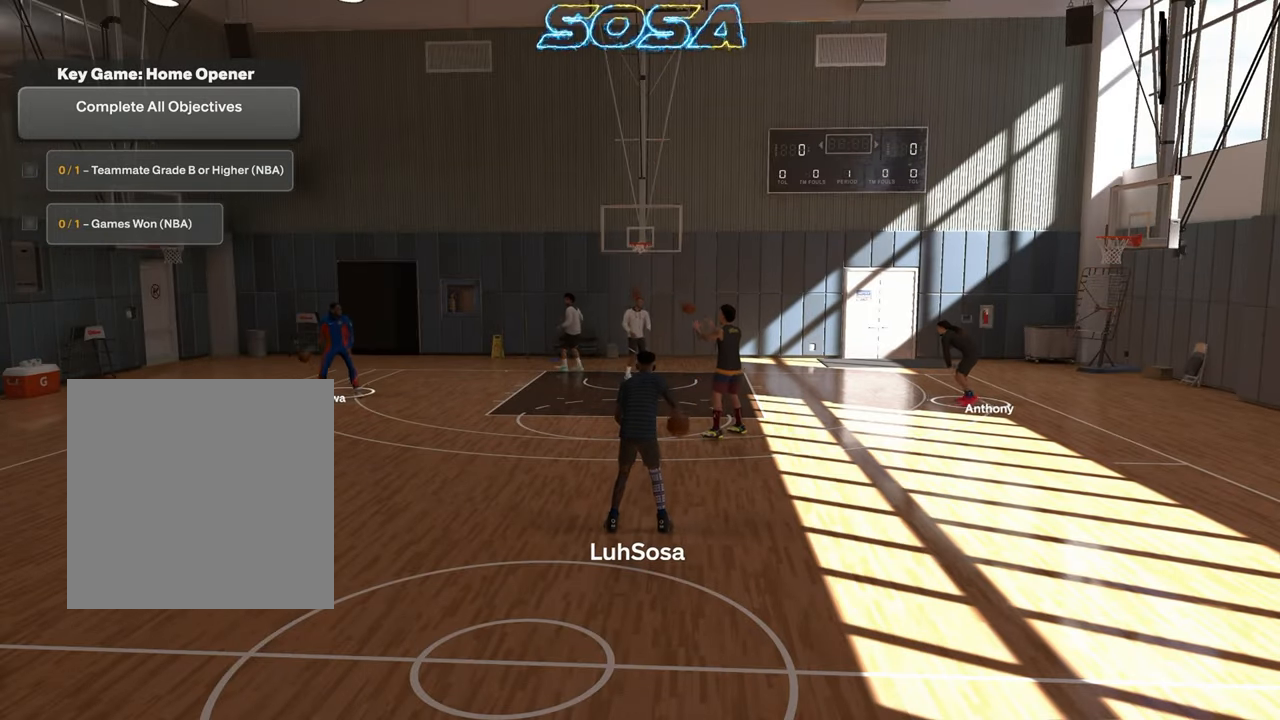
{"buttons": [], "left_stick": "center", "right_stick": "center", "events": []}
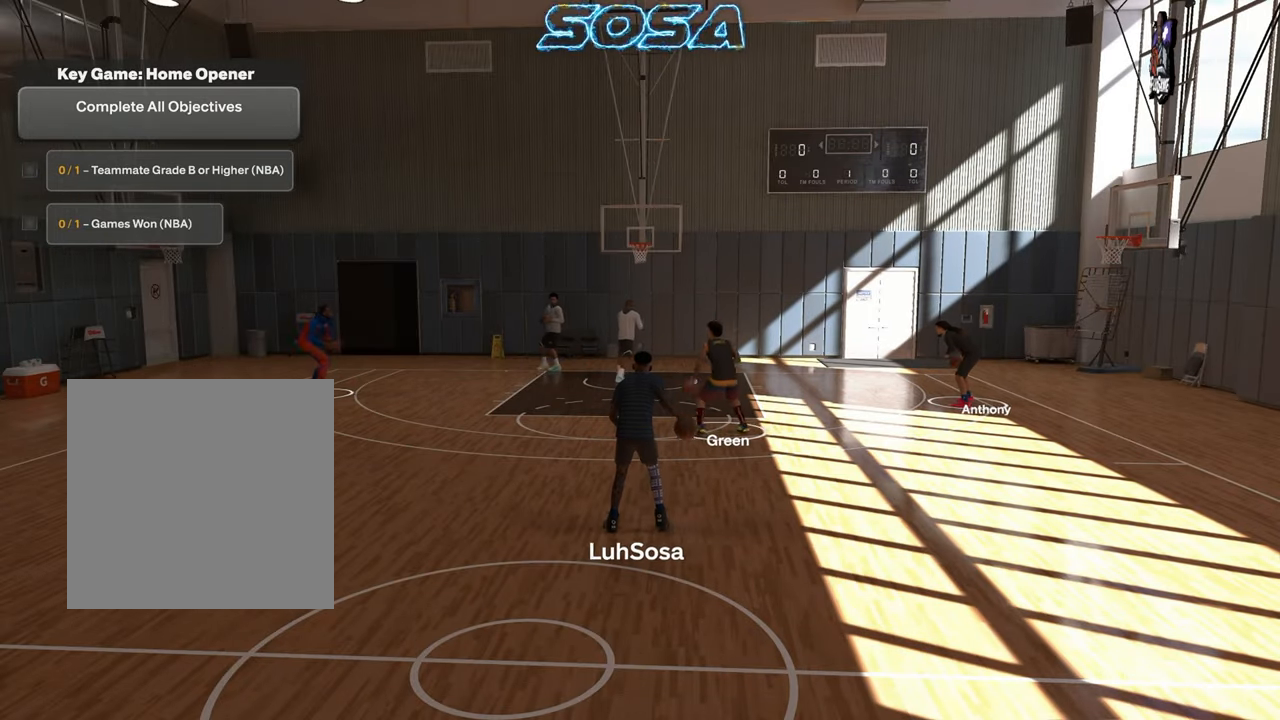
{"buttons": ["R2"], "left_stick": "center", "right_stick": "center", "events": [[217, "R2", "down"]]}
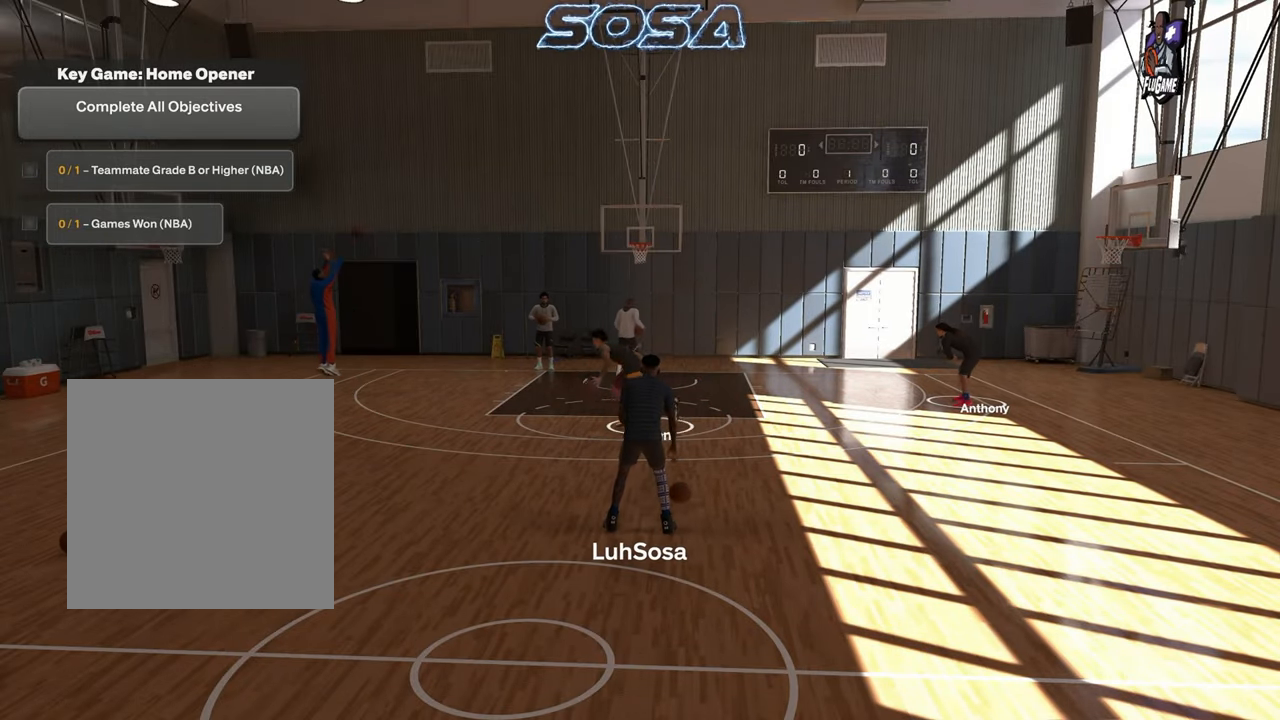
{"buttons": ["R2"], "left_stick": "center", "right_stick": "center", "events": []}
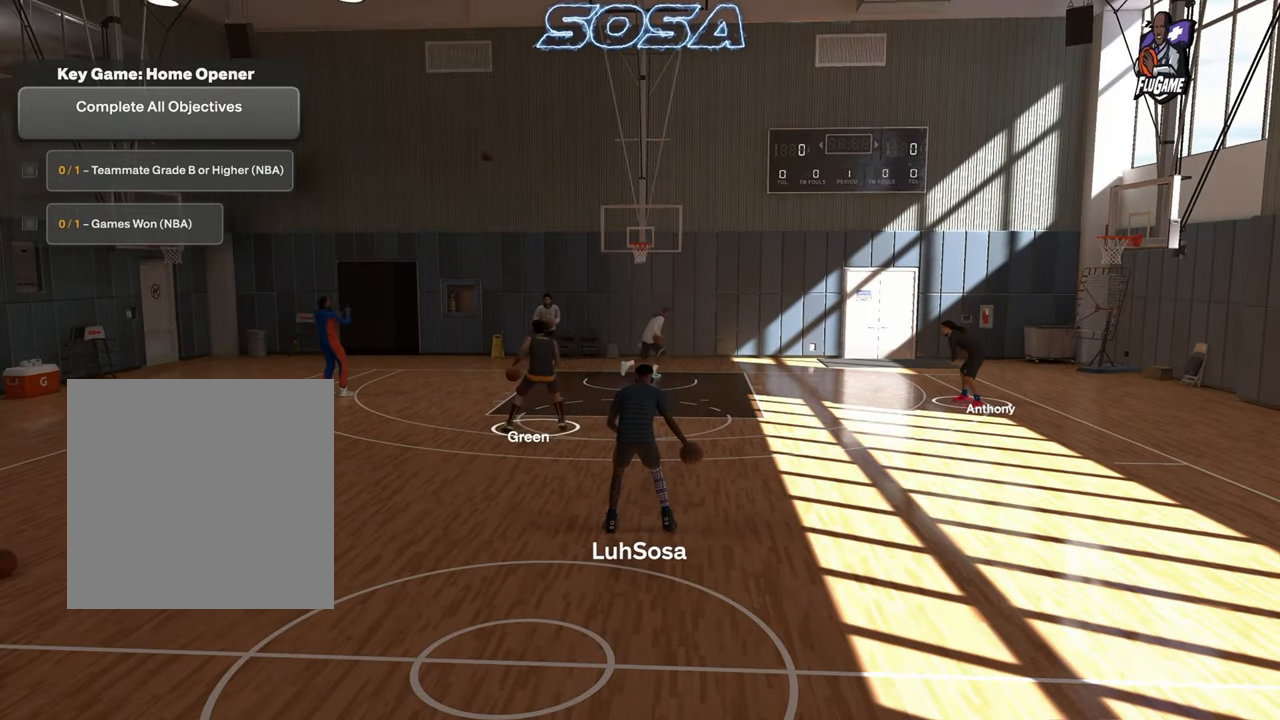
{"buttons": ["R2"], "left_stick": "center", "right_stick": "center", "events": []}